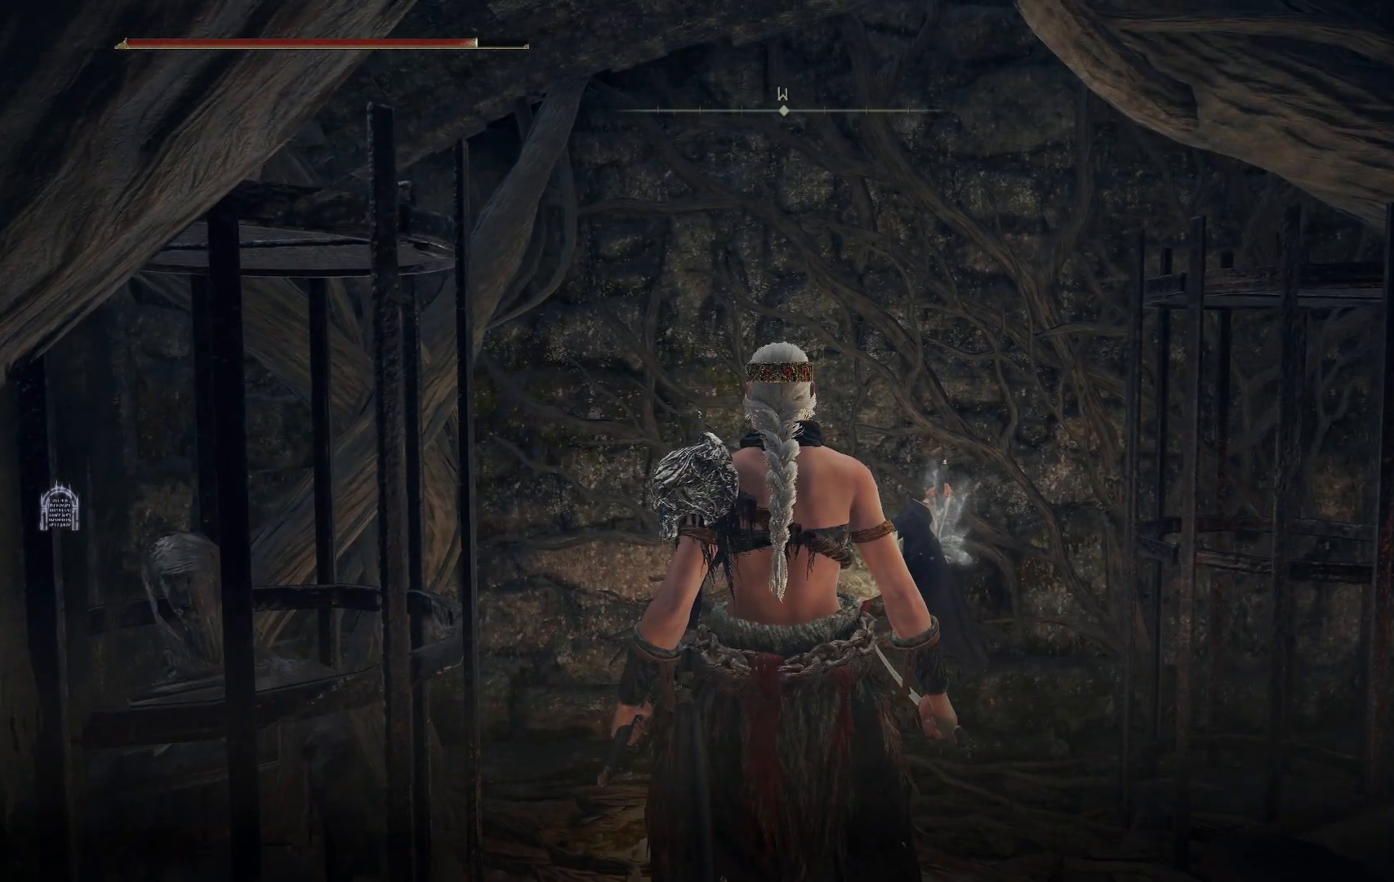
Gameplay with a controller (Xbox layout); each line is a JSON object with the inputs held at the frame after it. "events" lists button and stick changes between this image and that frame as [ms after this image, input, new state], when the widget could be followed in between. Not read: L3 R3.
{"buttons": [], "left_stick": "center", "right_stick": "center", "events": []}
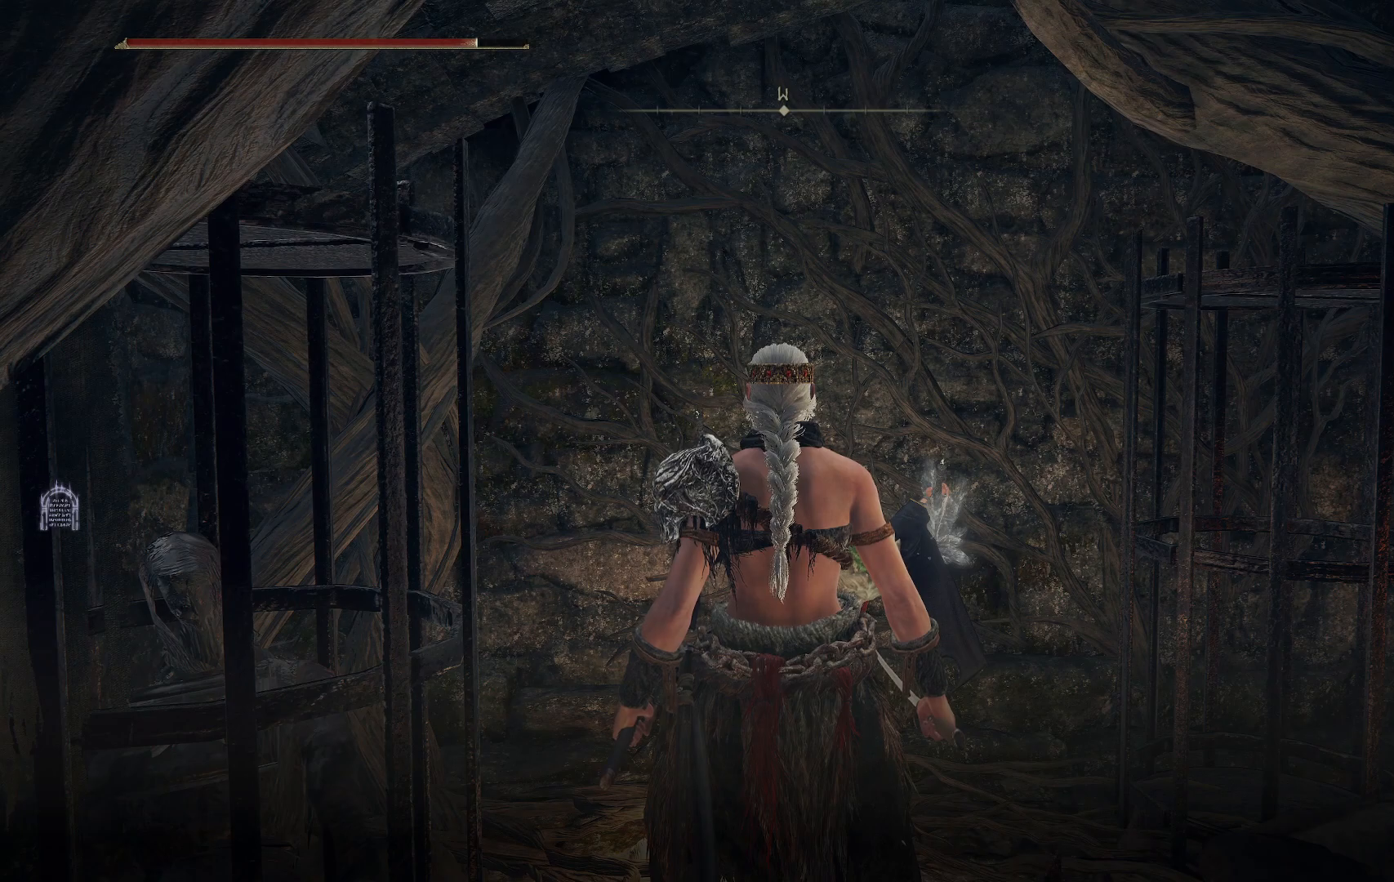
{"buttons": [], "left_stick": "center", "right_stick": "down-left", "events": [[367, "right_stick", "down-left"]]}
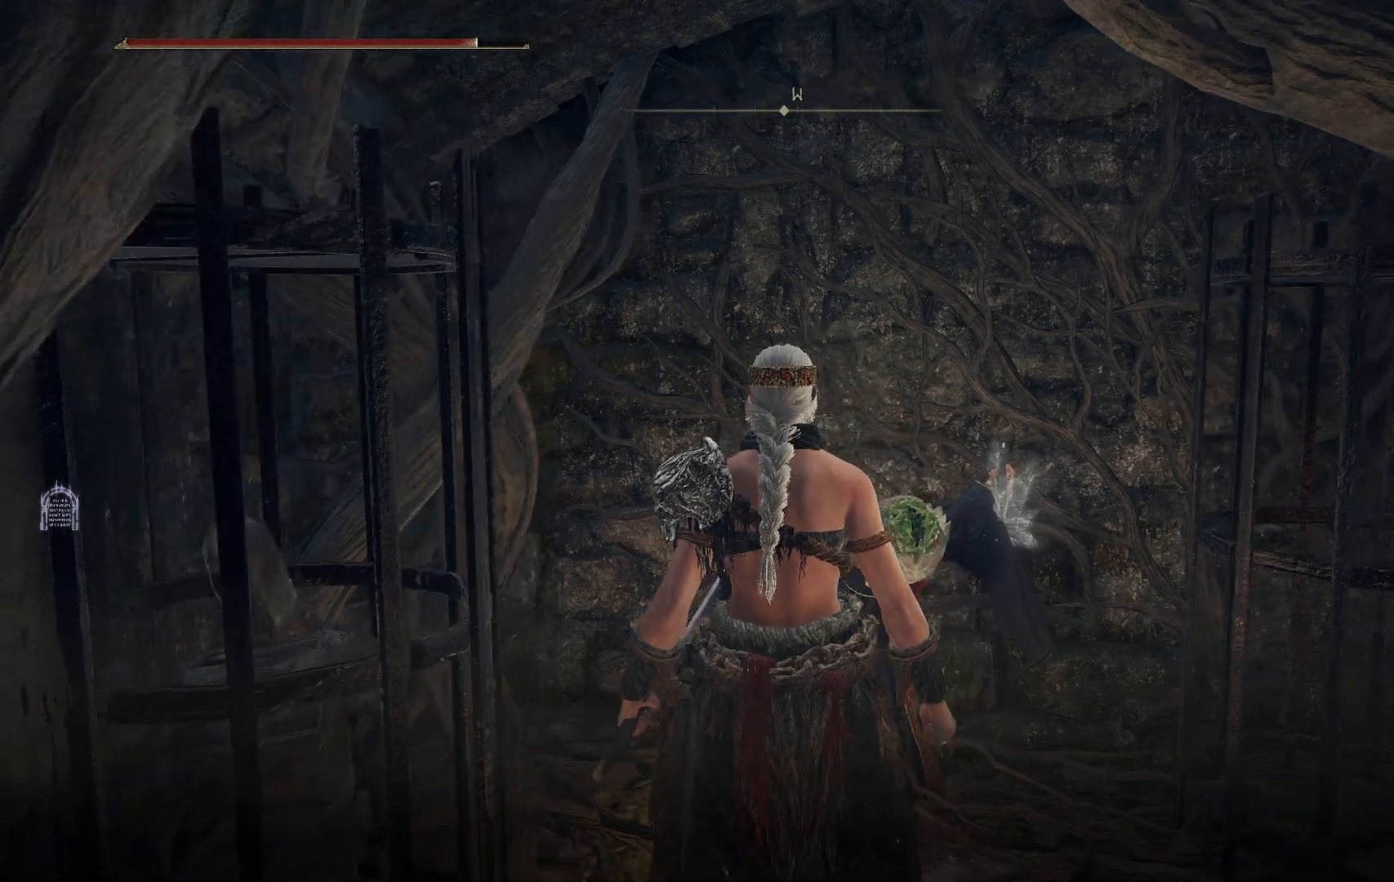
{"buttons": [], "left_stick": "center", "right_stick": "left", "events": [[133, "right_stick", "left"]]}
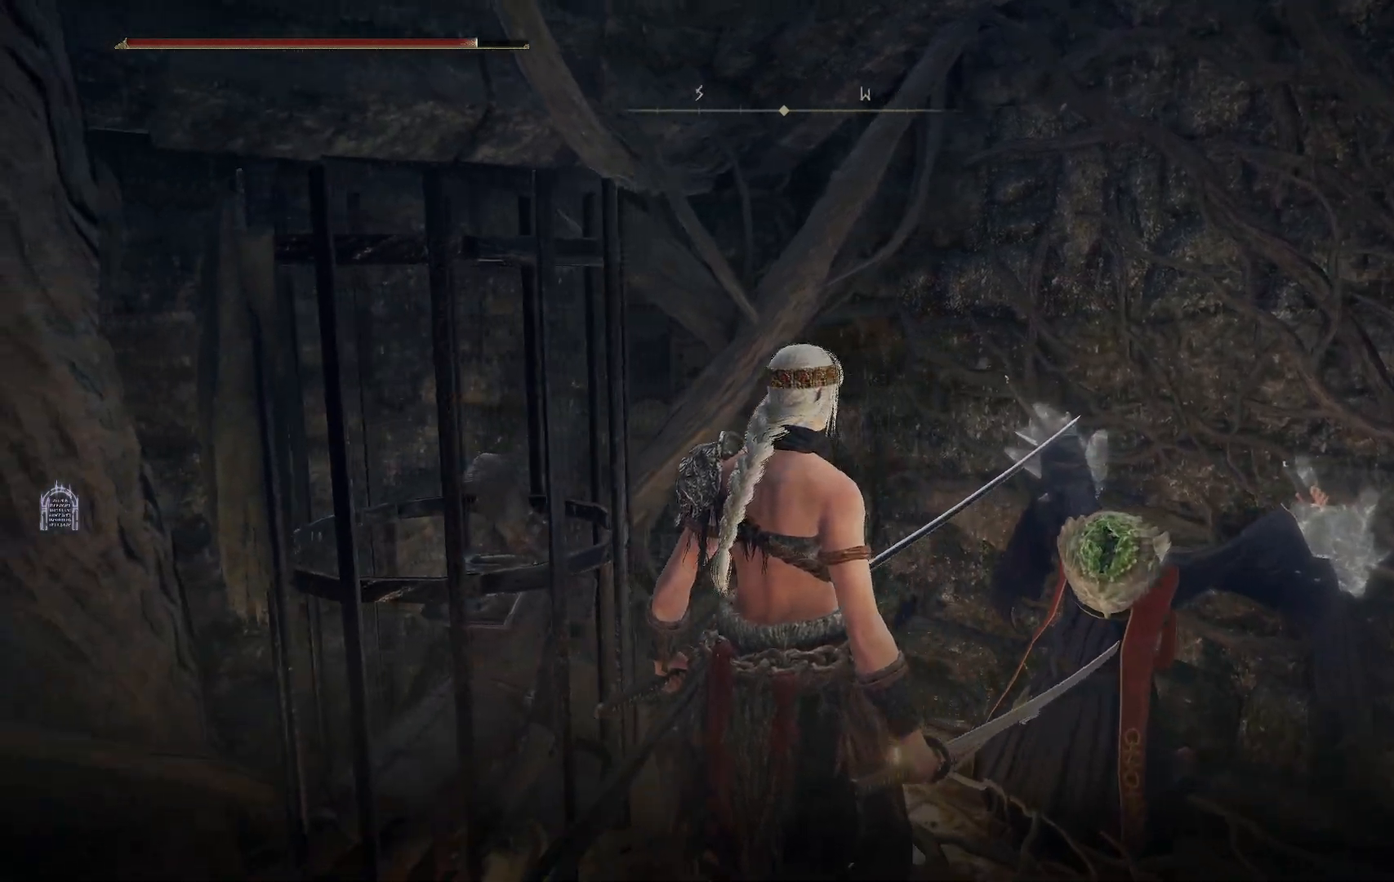
{"buttons": [], "left_stick": "center", "right_stick": "center", "events": [[83, "right_stick", "center"]]}
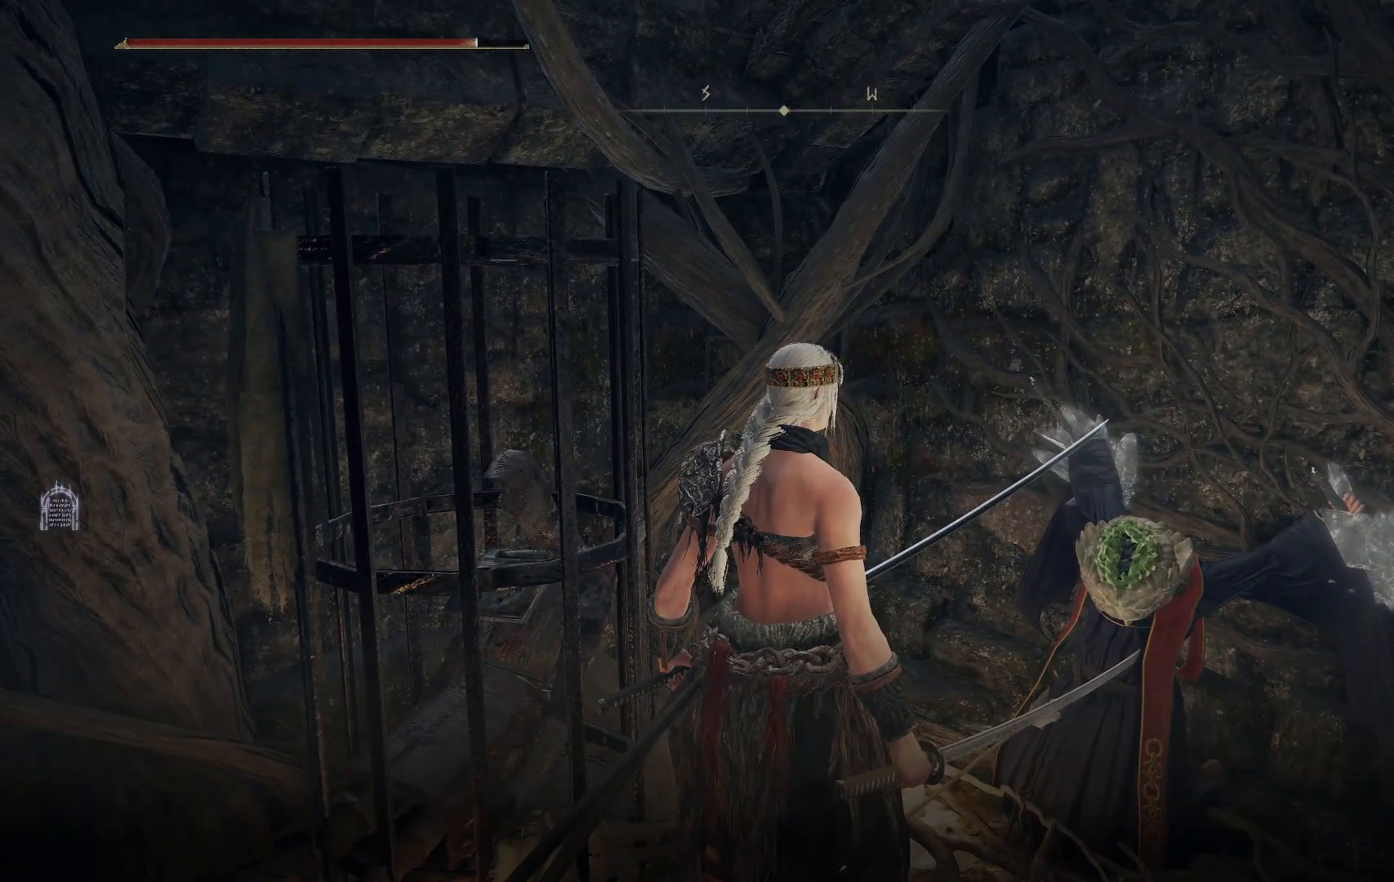
{"buttons": [], "left_stick": "center", "right_stick": "center", "events": []}
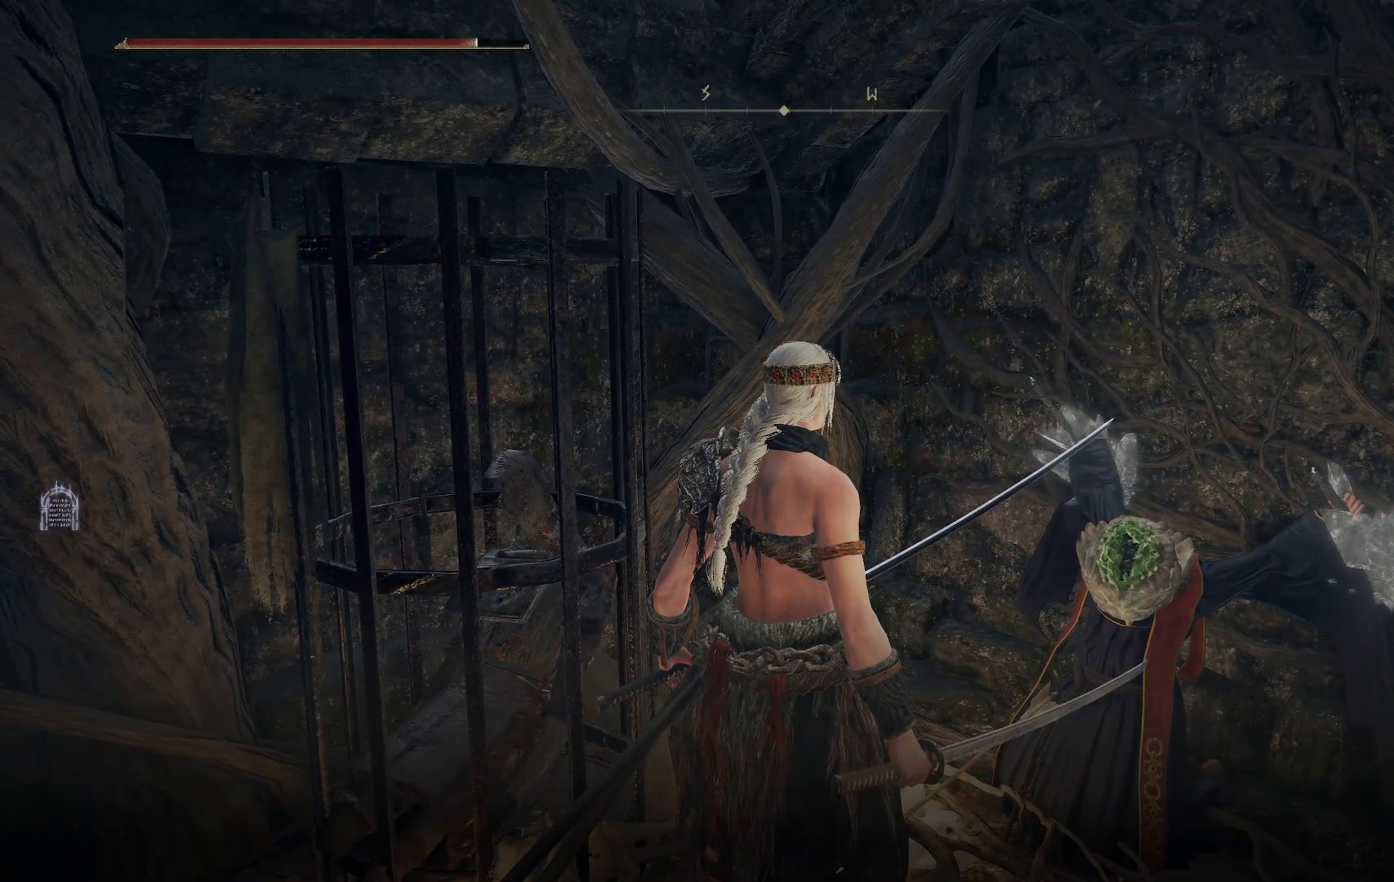
{"buttons": [], "left_stick": "center", "right_stick": "center", "events": []}
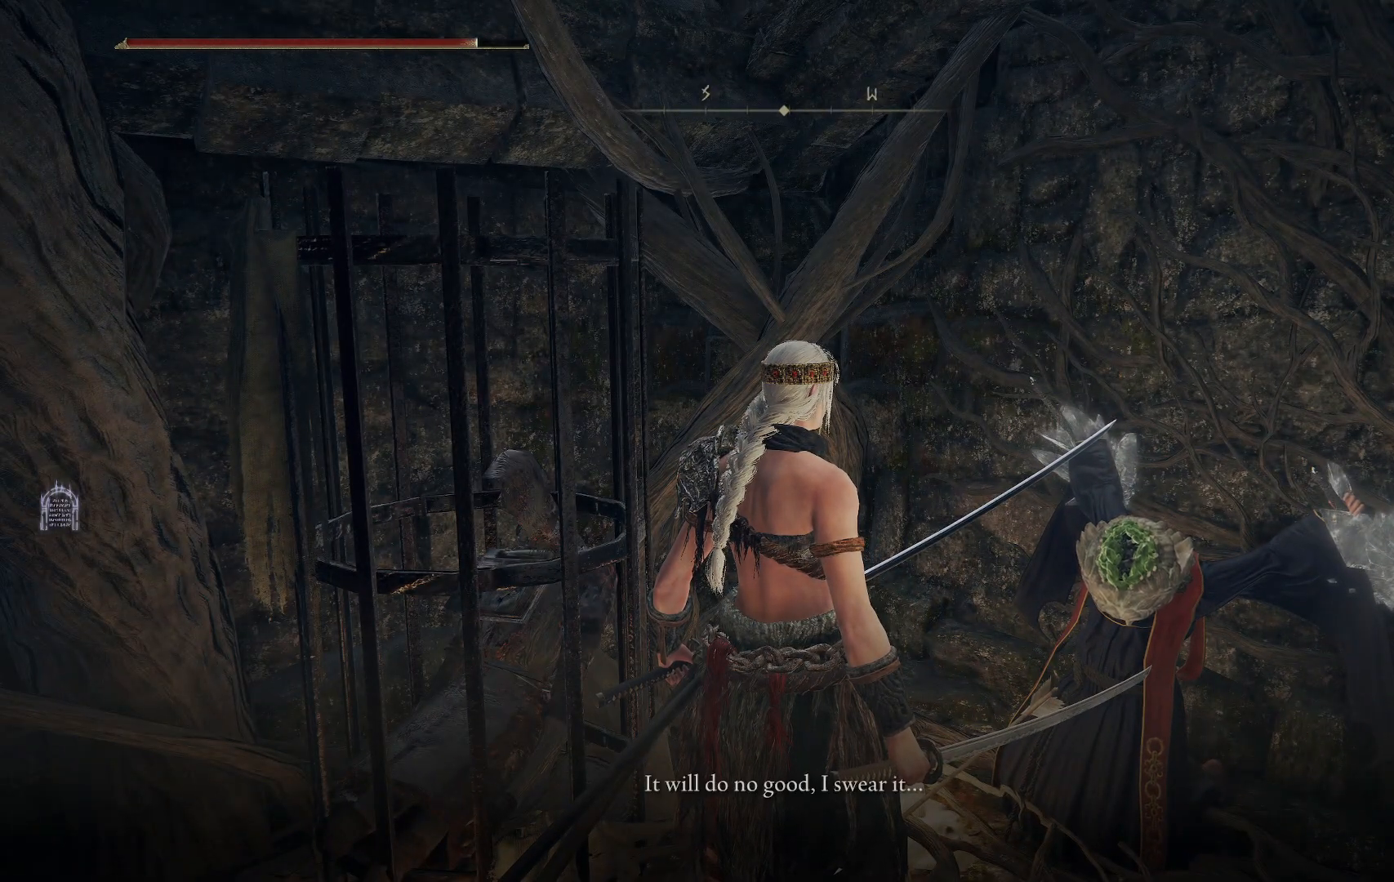
{"buttons": [], "left_stick": "center", "right_stick": "center", "events": []}
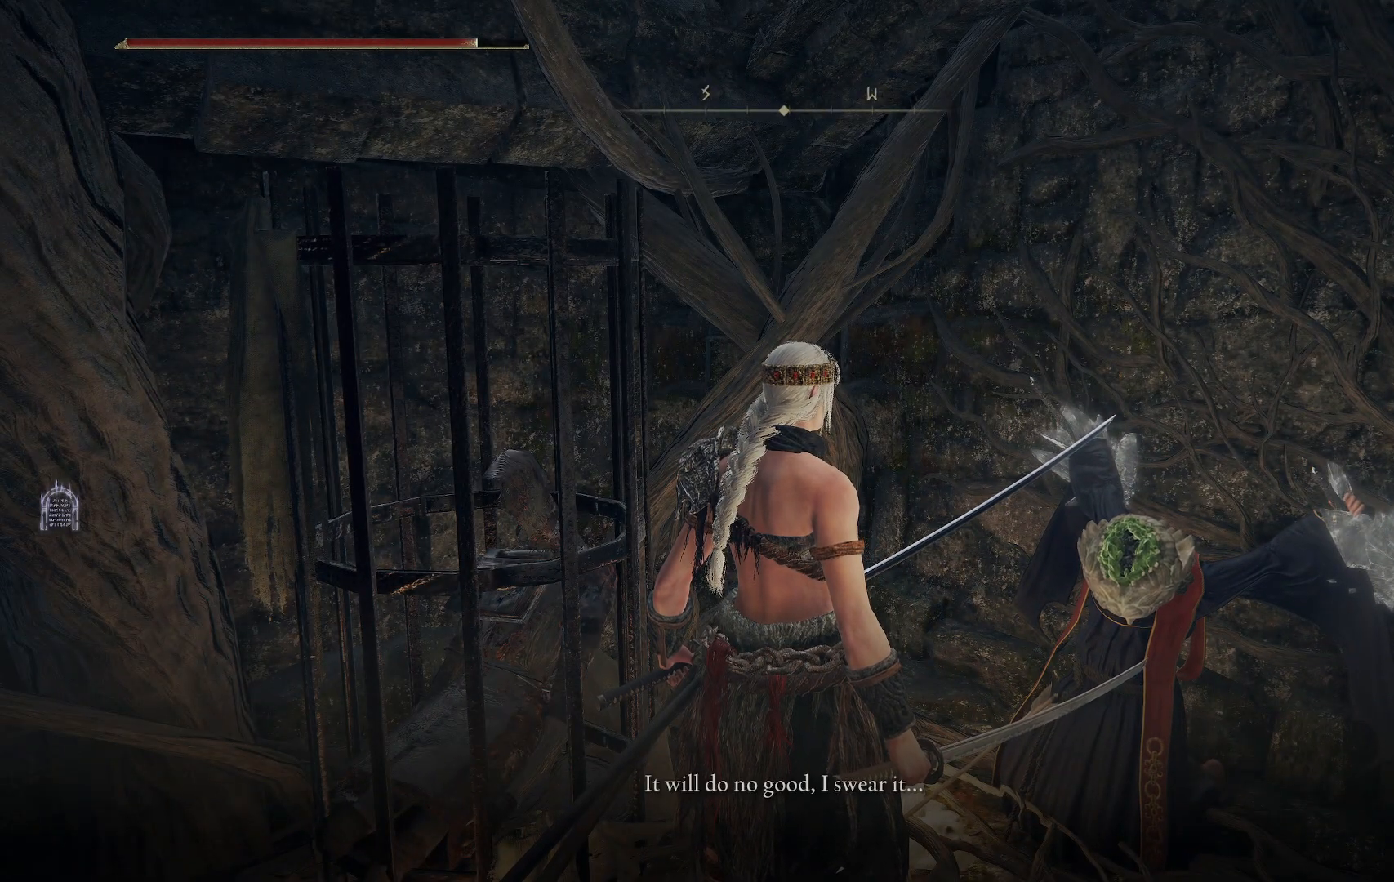
{"buttons": [], "left_stick": "center", "right_stick": "left", "events": [[217, "right_stick", "left"]]}
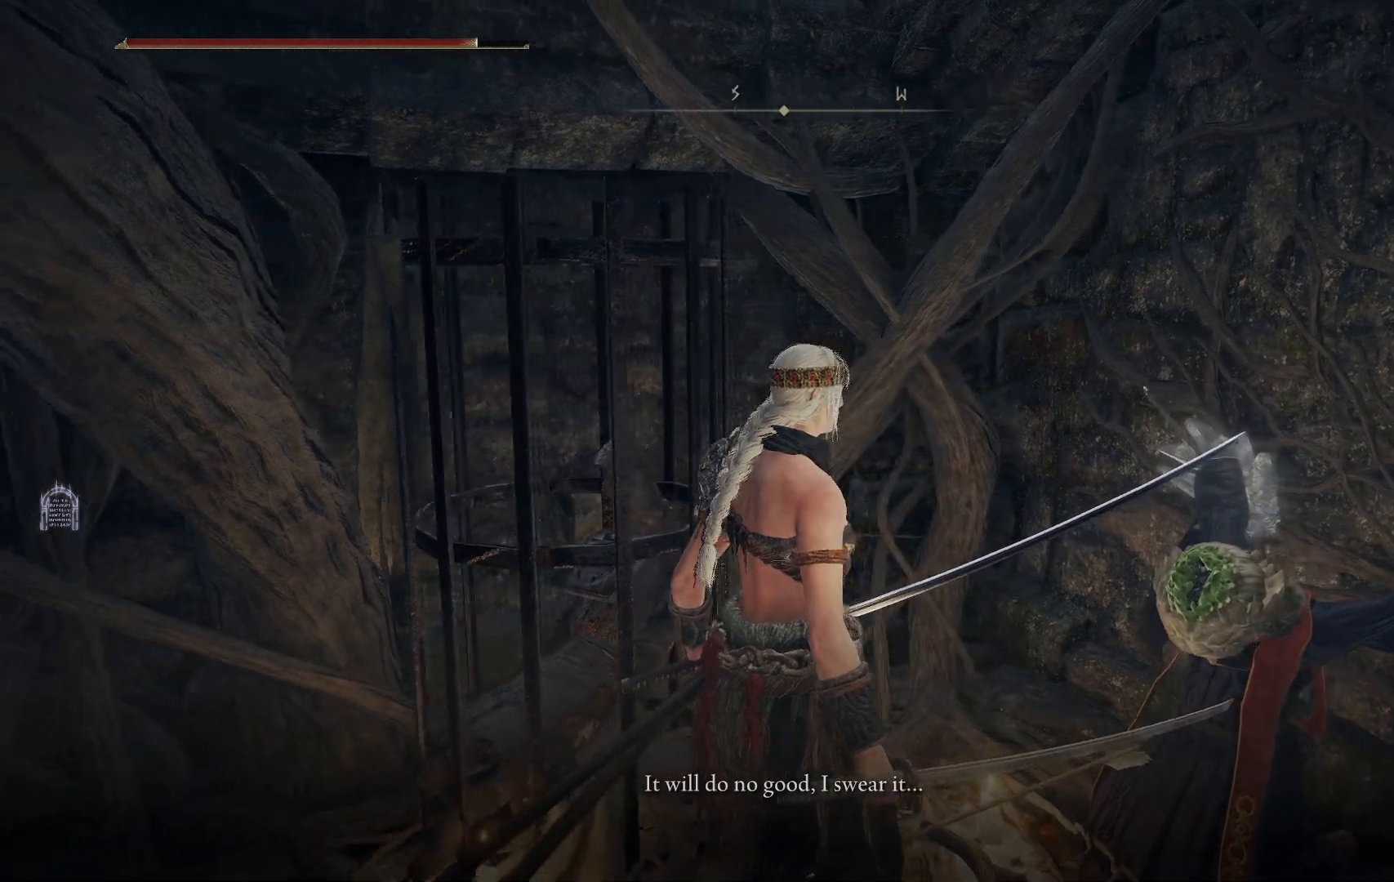
{"buttons": [], "left_stick": "center", "right_stick": "left", "events": []}
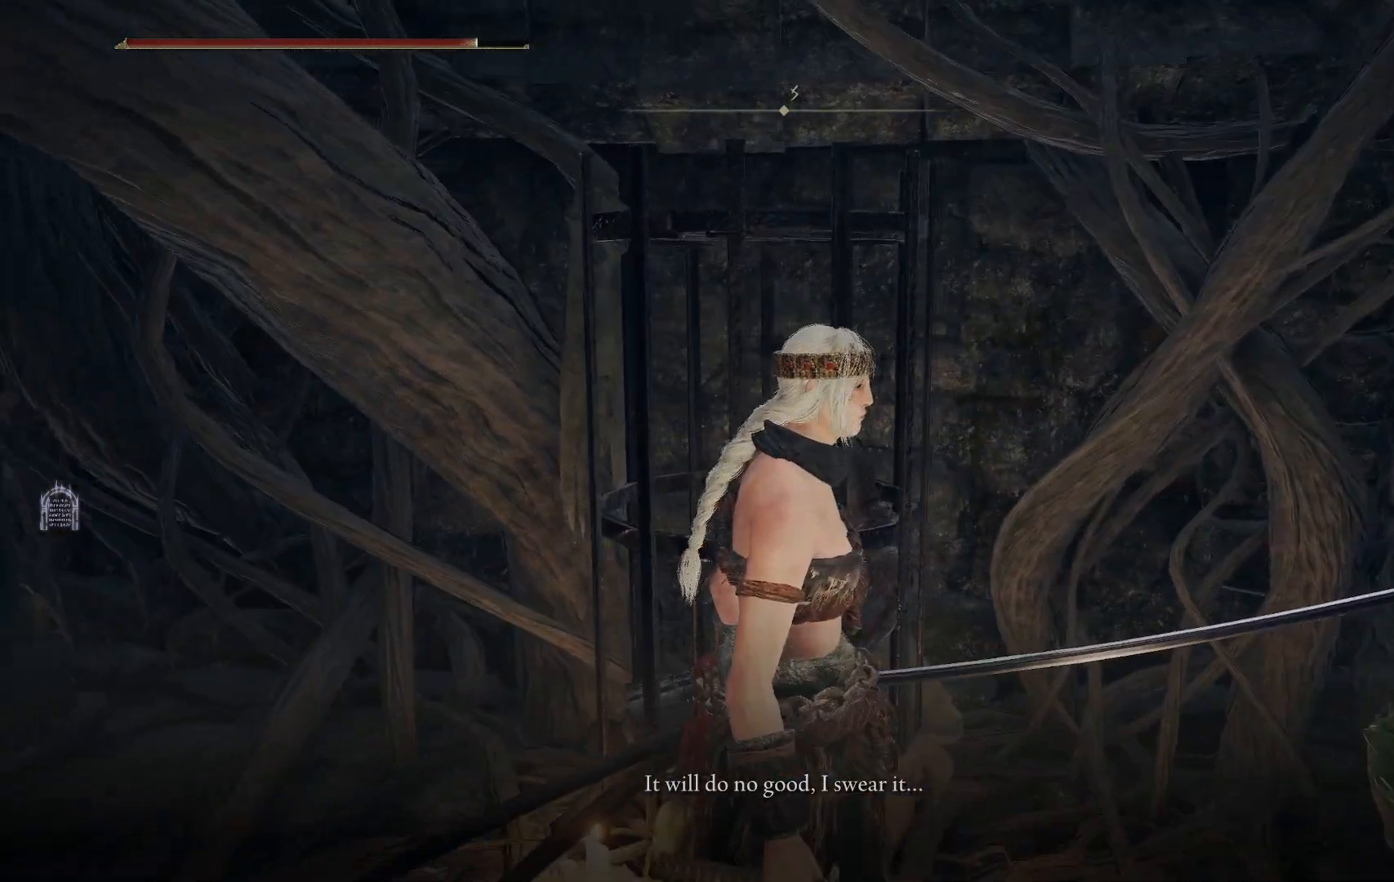
{"buttons": [], "left_stick": "center", "right_stick": "center", "events": [[200, "right_stick", "center"]]}
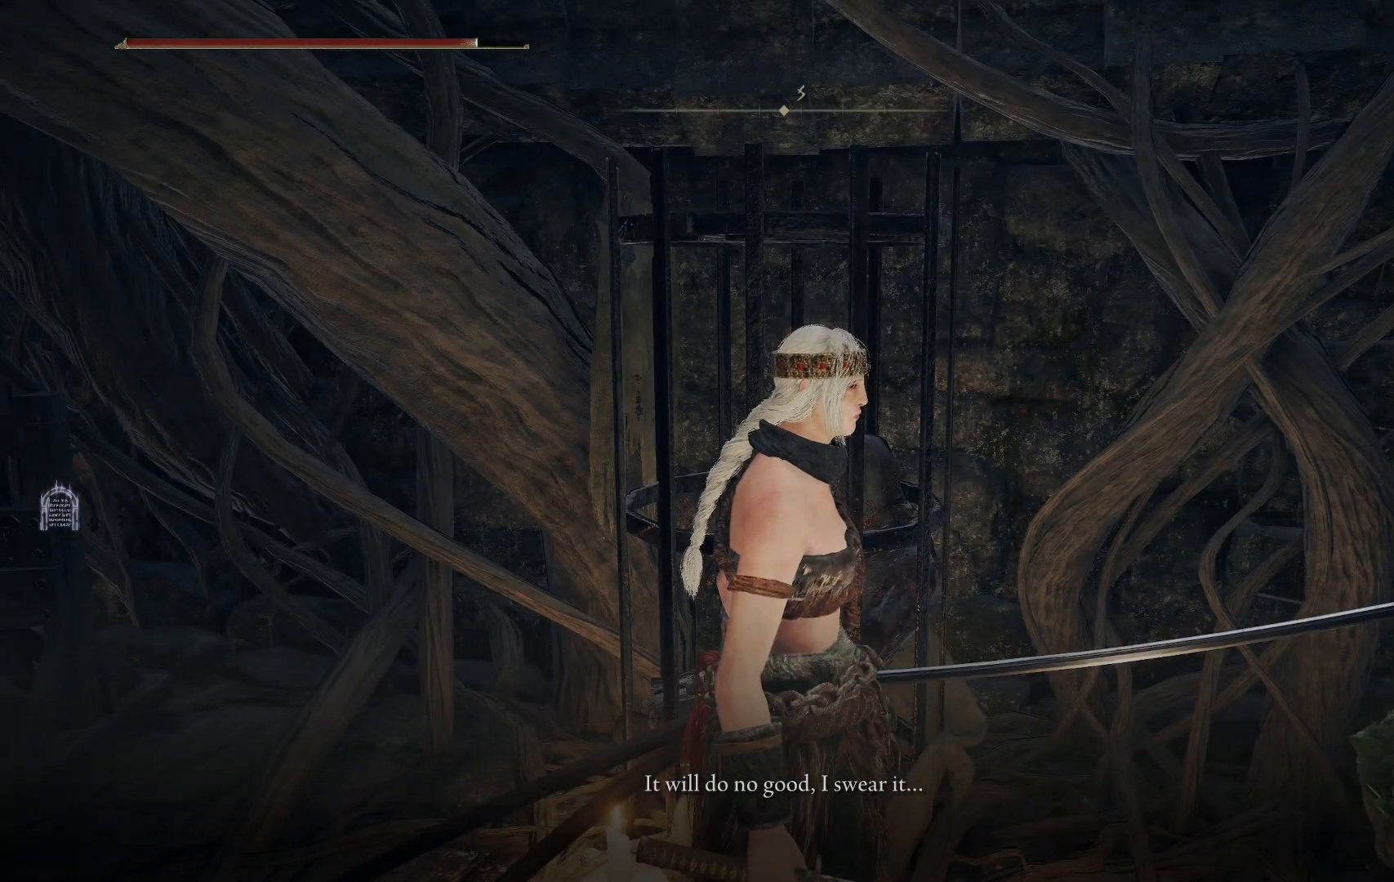
{"buttons": [], "left_stick": "center", "right_stick": "left", "events": [[350, "right_stick", "left"]]}
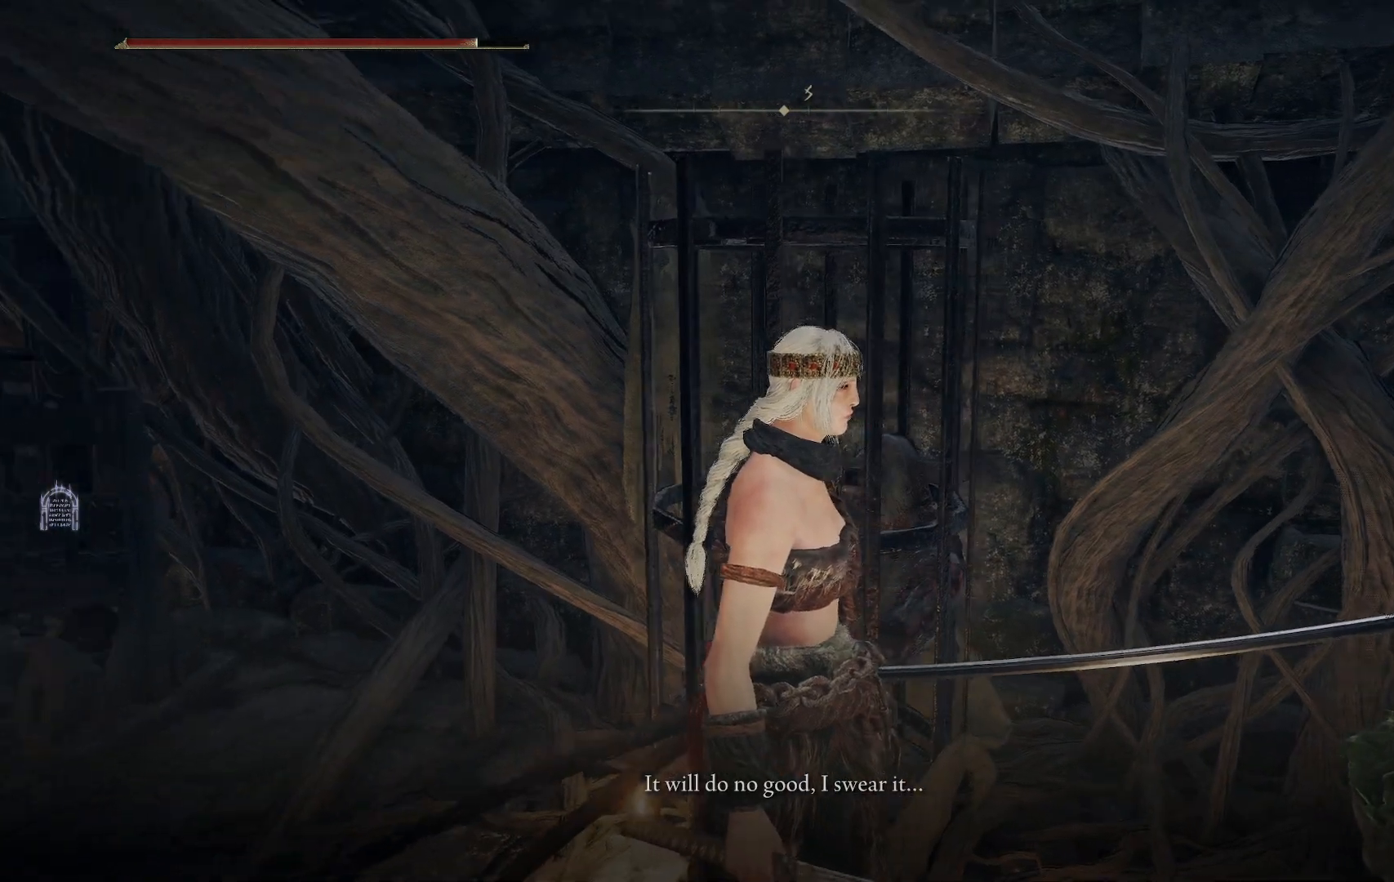
{"buttons": [], "left_stick": "center", "right_stick": "left", "events": []}
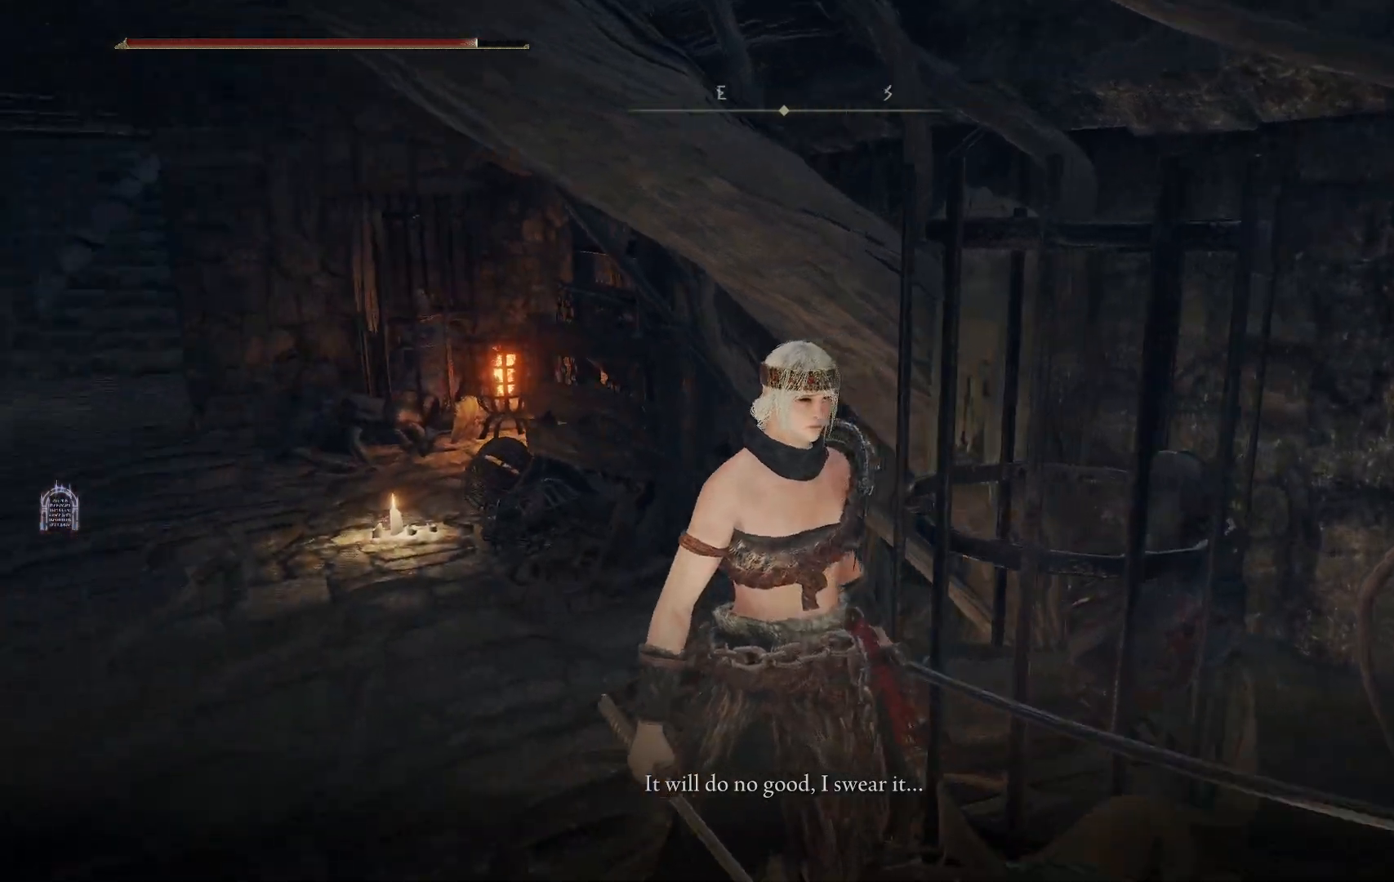
{"buttons": [], "left_stick": "center", "right_stick": "center", "events": [[433, "right_stick", "center"]]}
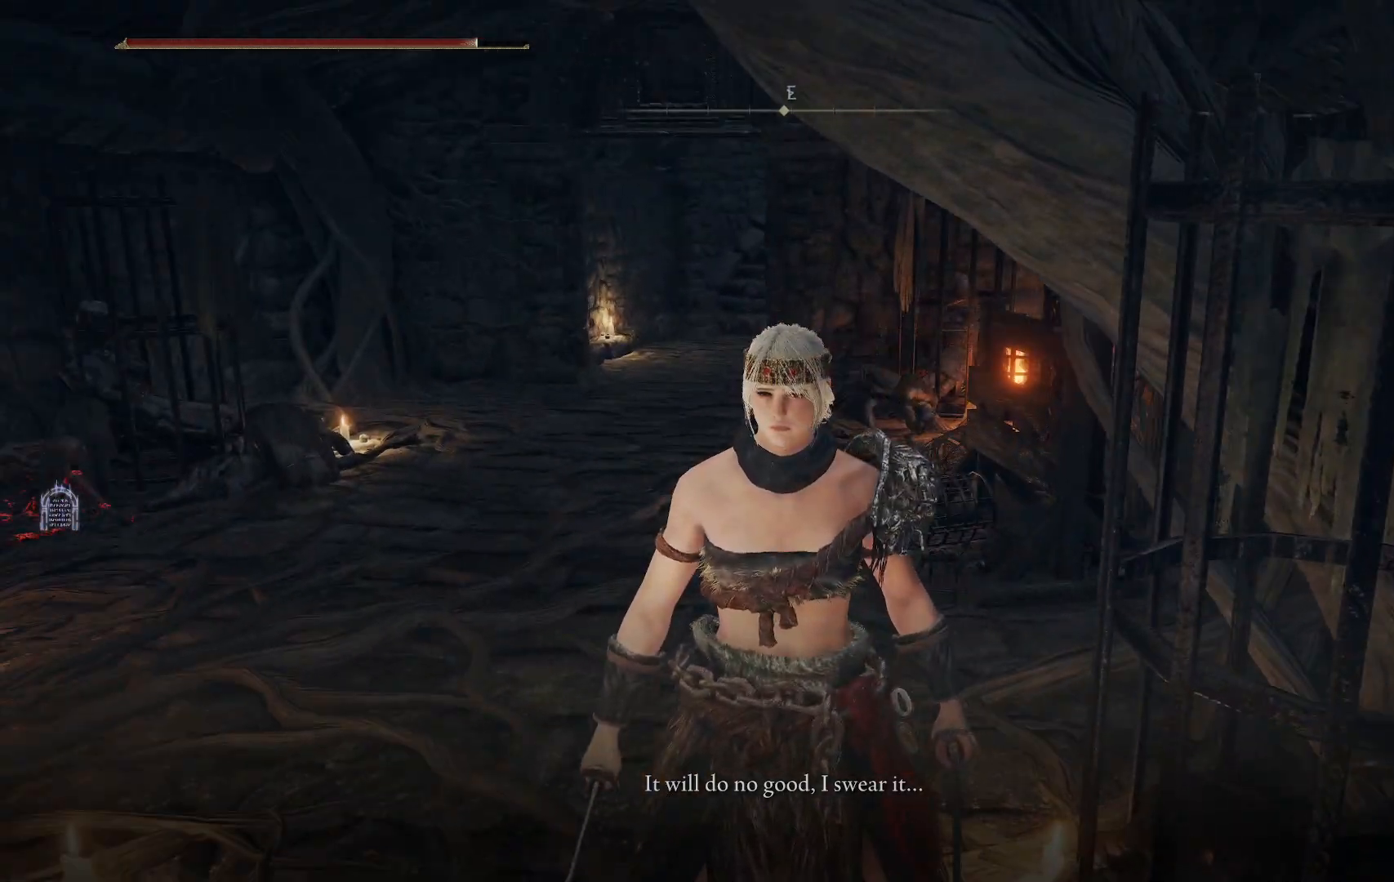
{"buttons": [], "left_stick": "center", "right_stick": "left", "events": [[367, "right_stick", "left"]]}
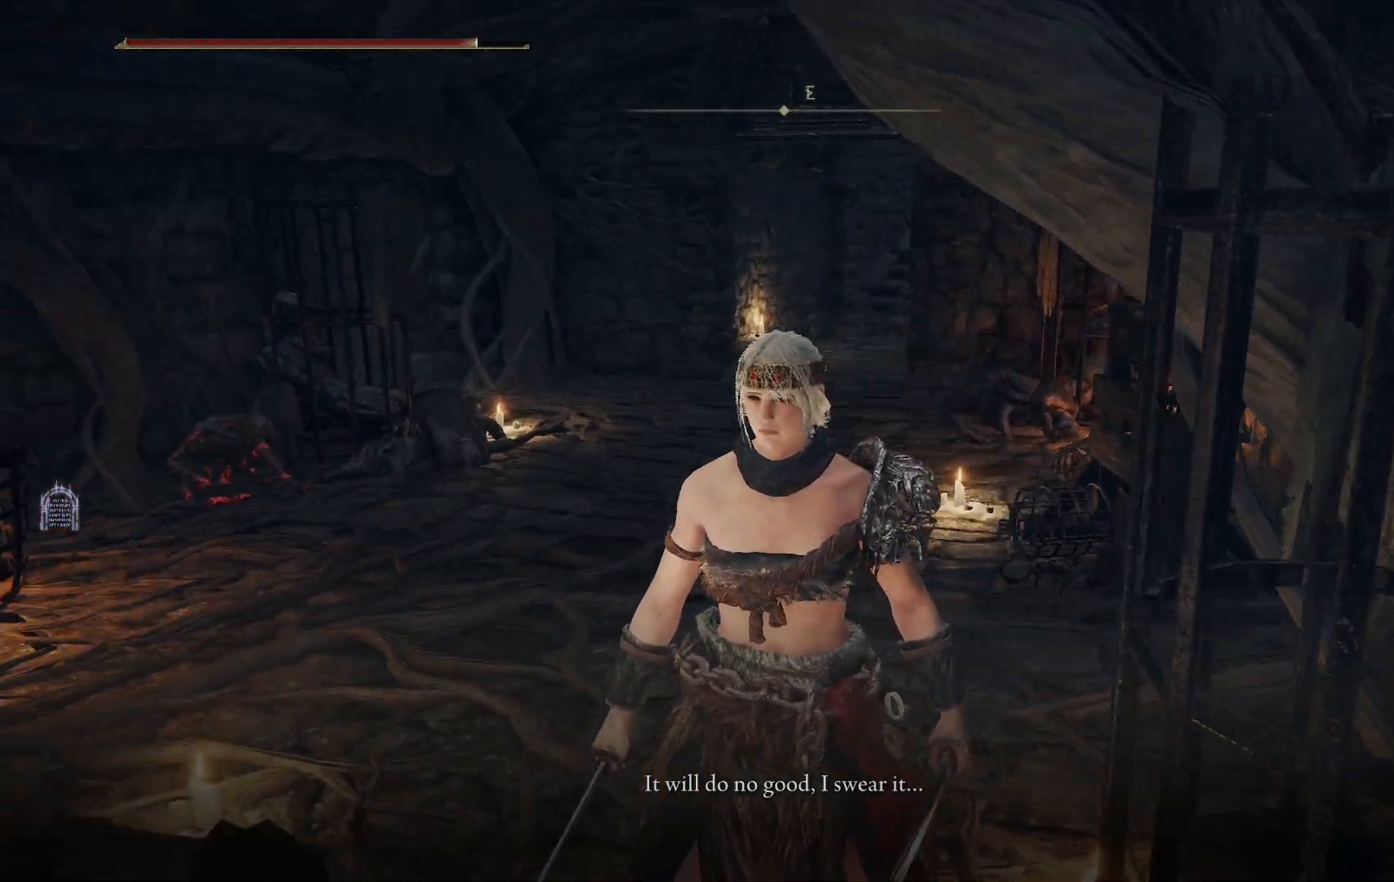
{"buttons": [], "left_stick": "center", "right_stick": "left", "events": []}
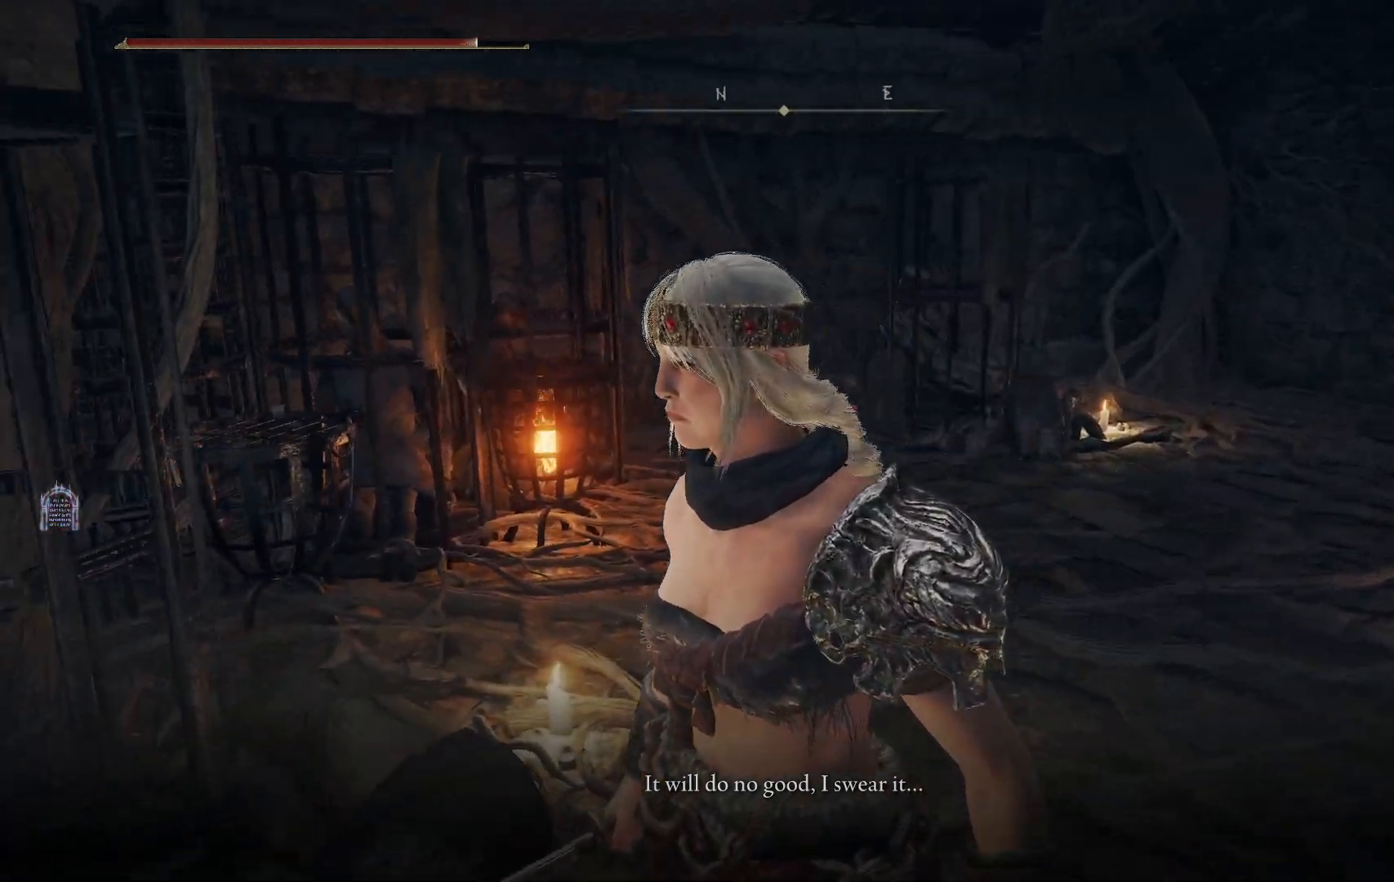
{"buttons": [], "left_stick": "center", "right_stick": "left", "events": []}
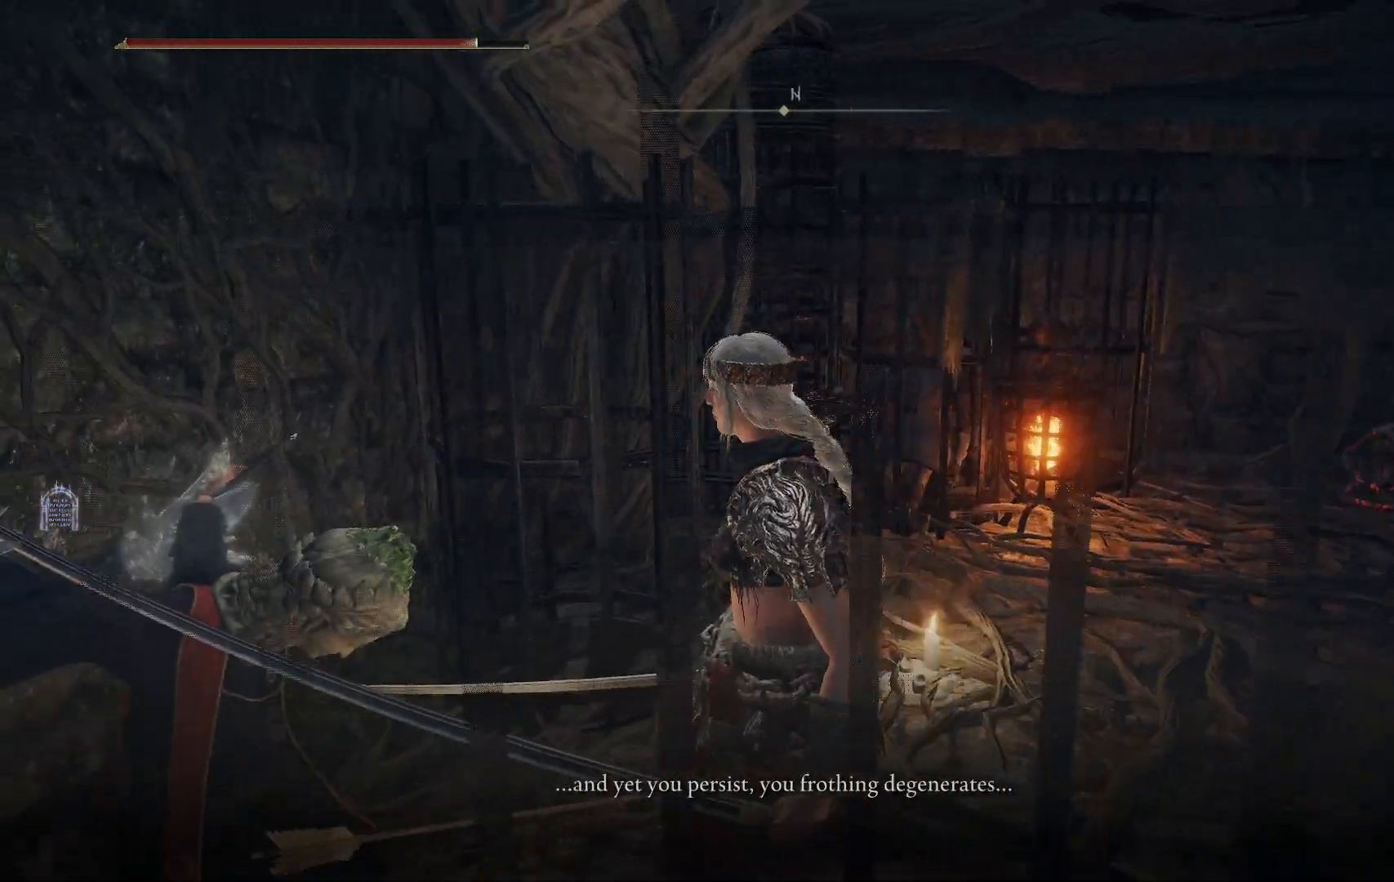
{"buttons": [], "left_stick": "center", "right_stick": "left", "events": []}
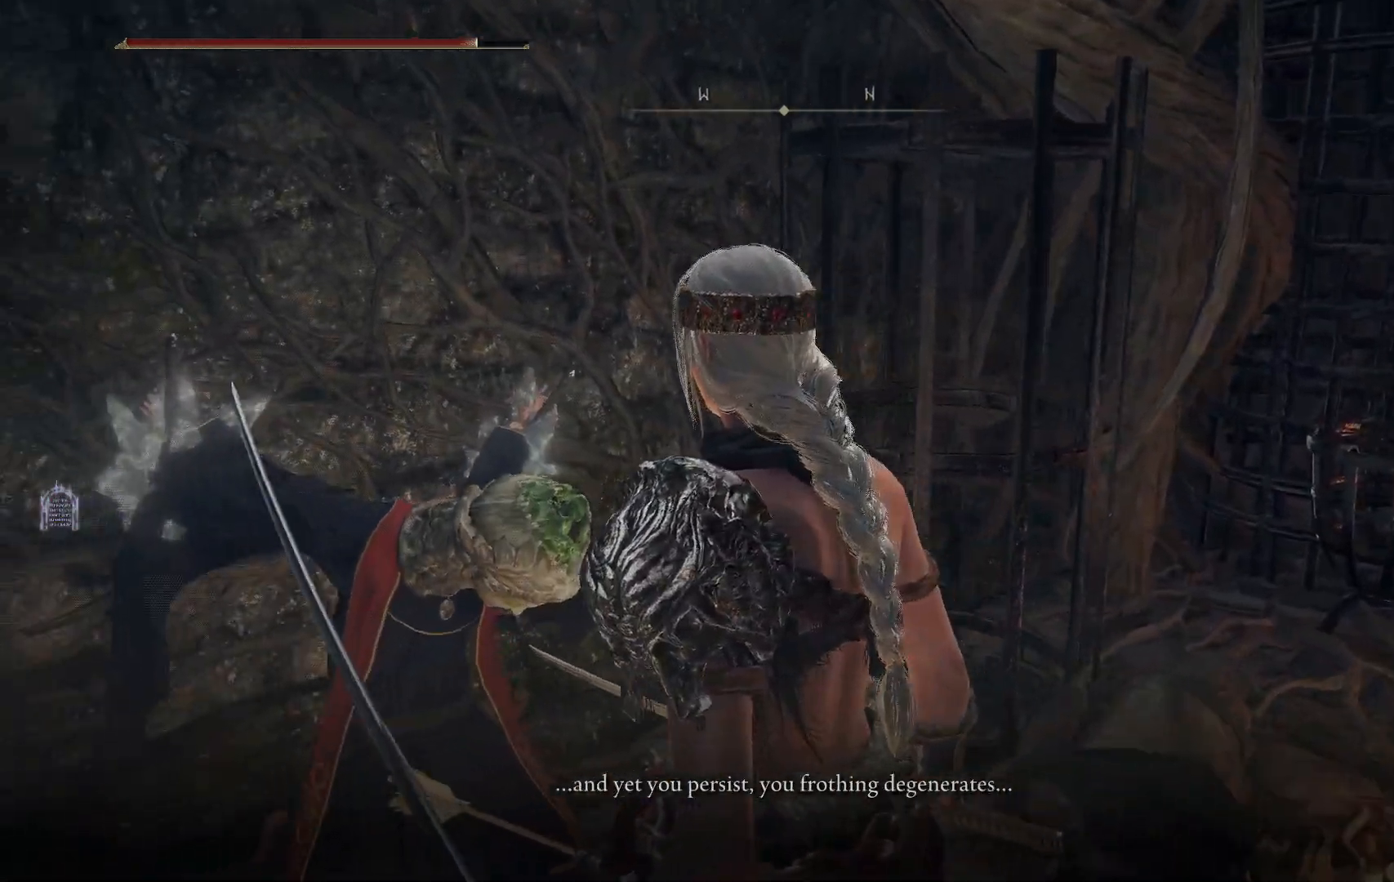
{"buttons": [], "left_stick": "center", "right_stick": "left", "events": []}
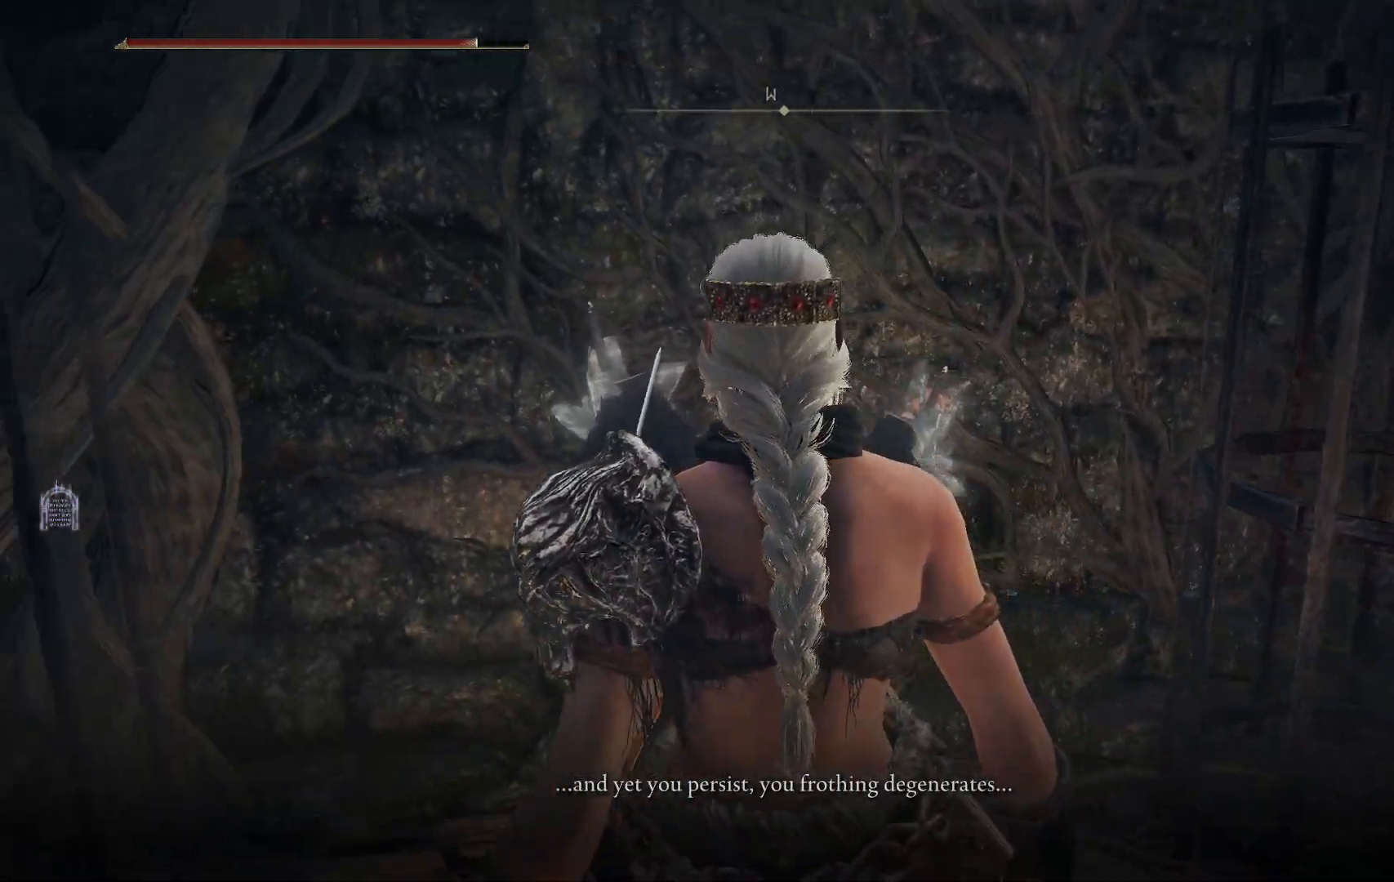
{"buttons": [], "left_stick": "center", "right_stick": "center", "events": [[83, "right_stick", "center"]]}
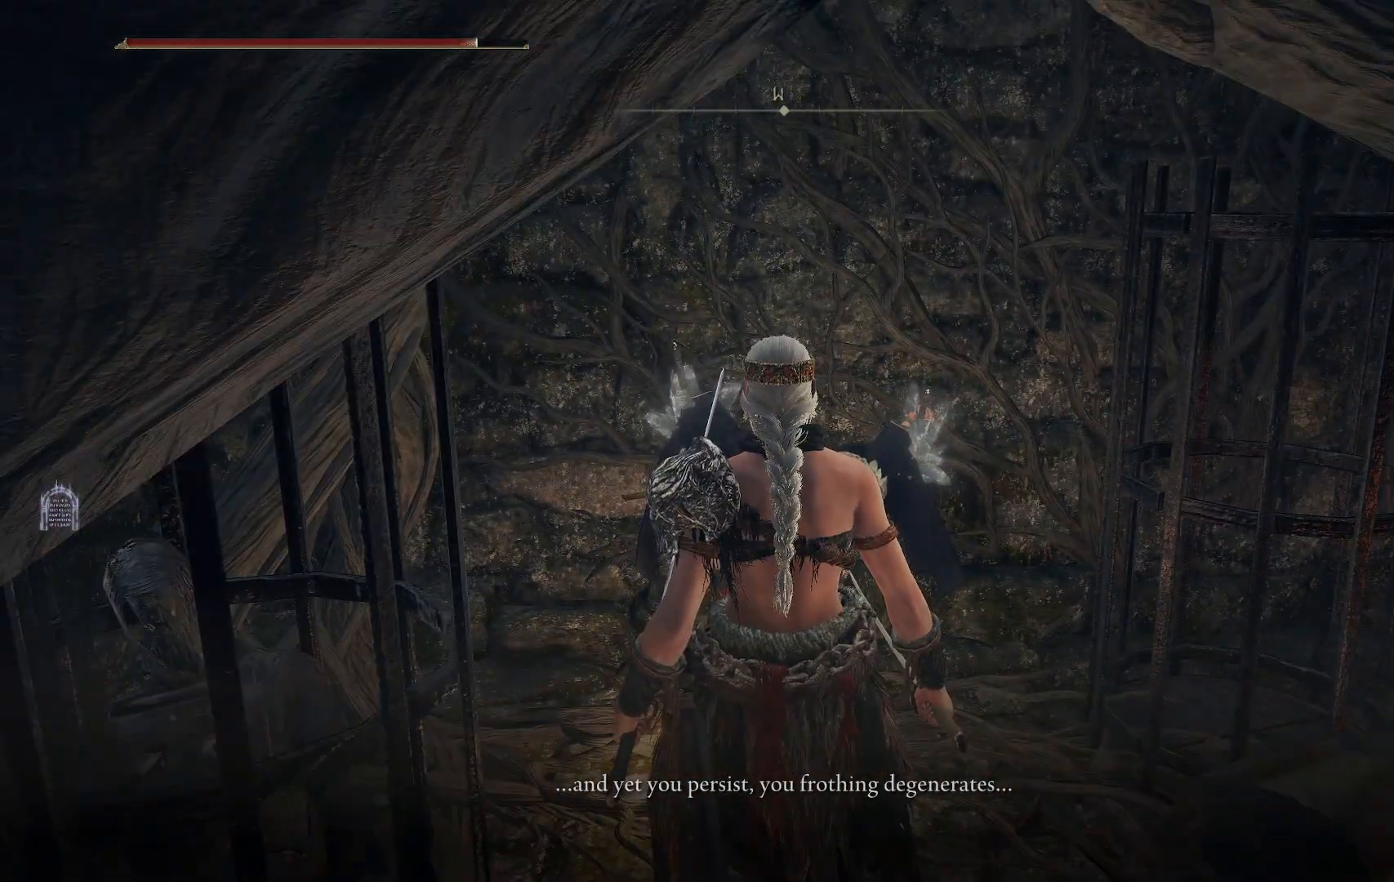
{"buttons": [], "left_stick": "center", "right_stick": "left", "events": [[100, "right_stick", "left"]]}
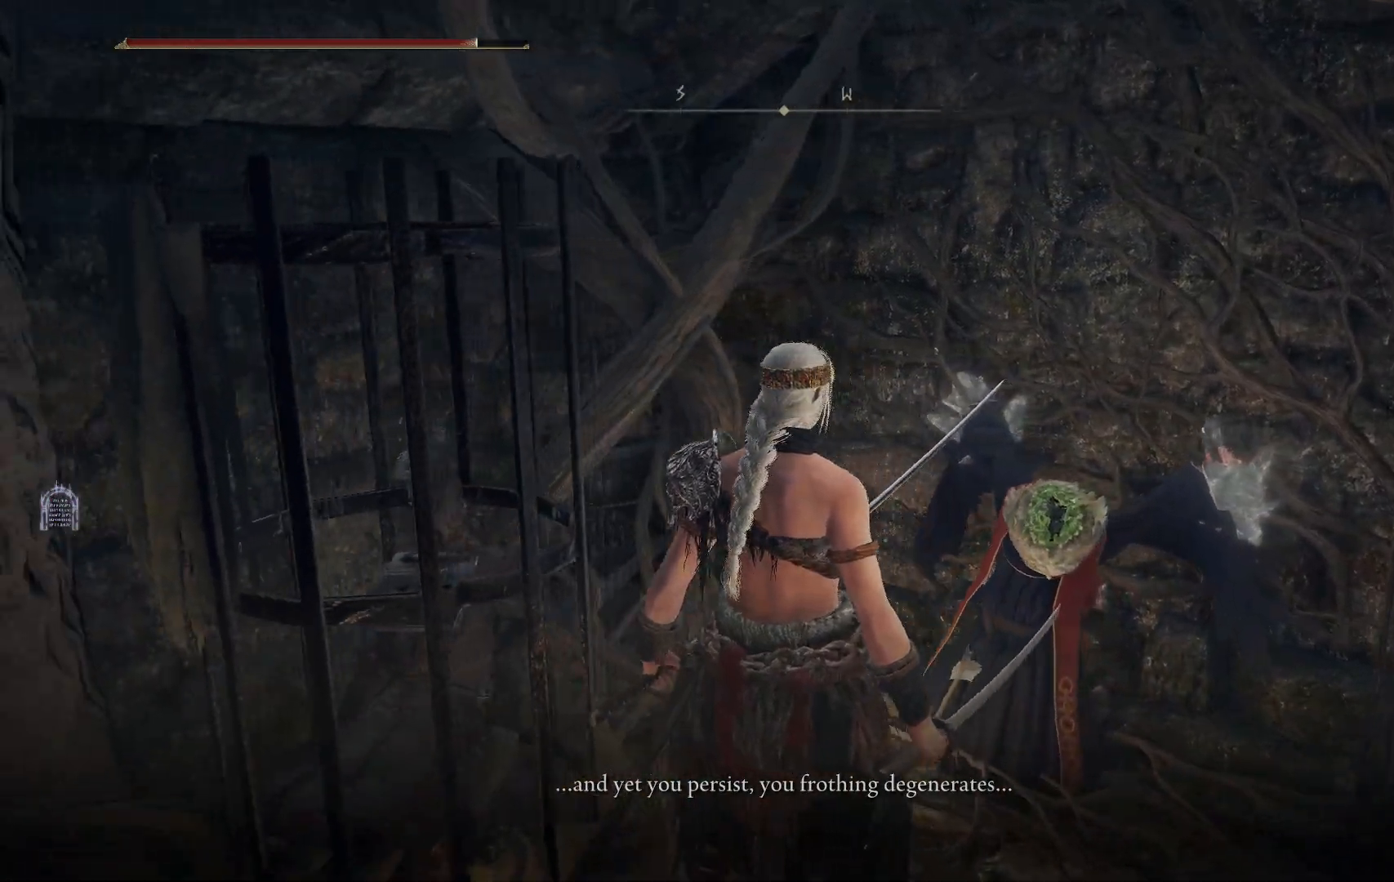
{"buttons": [], "left_stick": "center", "right_stick": "center", "events": [[350, "right_stick", "center"]]}
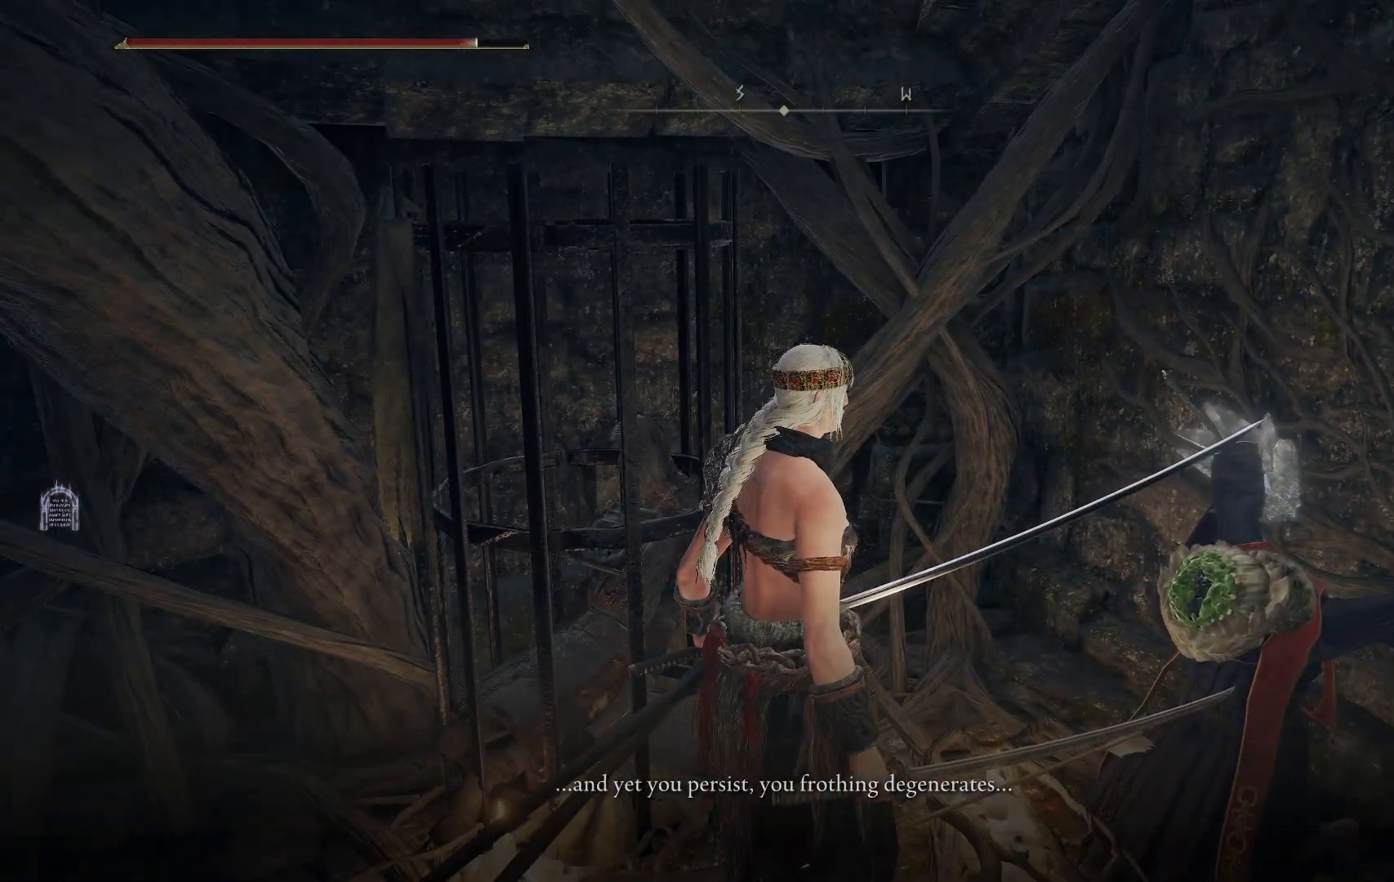
{"buttons": [], "left_stick": "center", "right_stick": "center", "events": []}
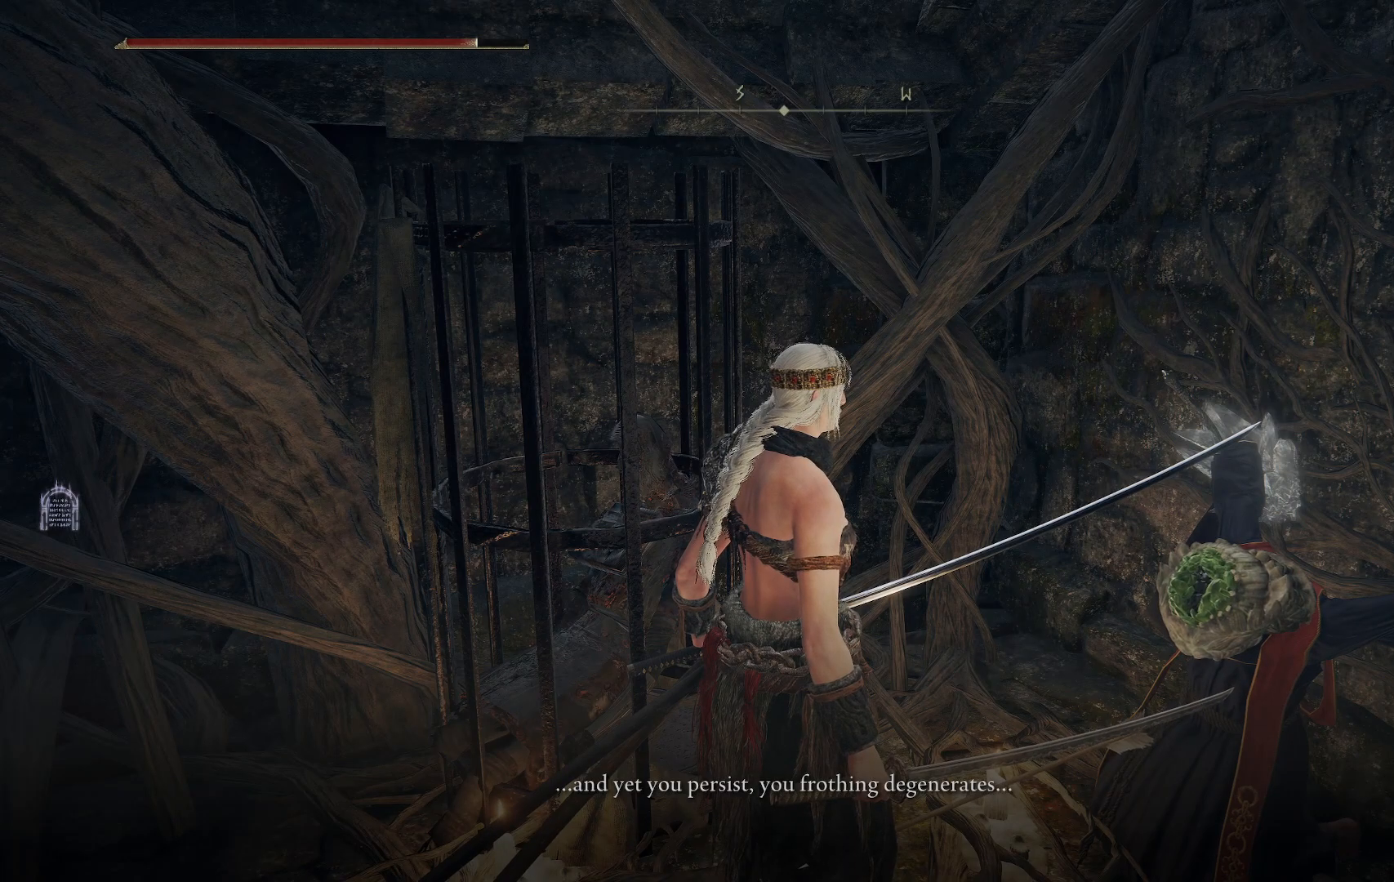
{"buttons": [], "left_stick": "center", "right_stick": "center", "events": []}
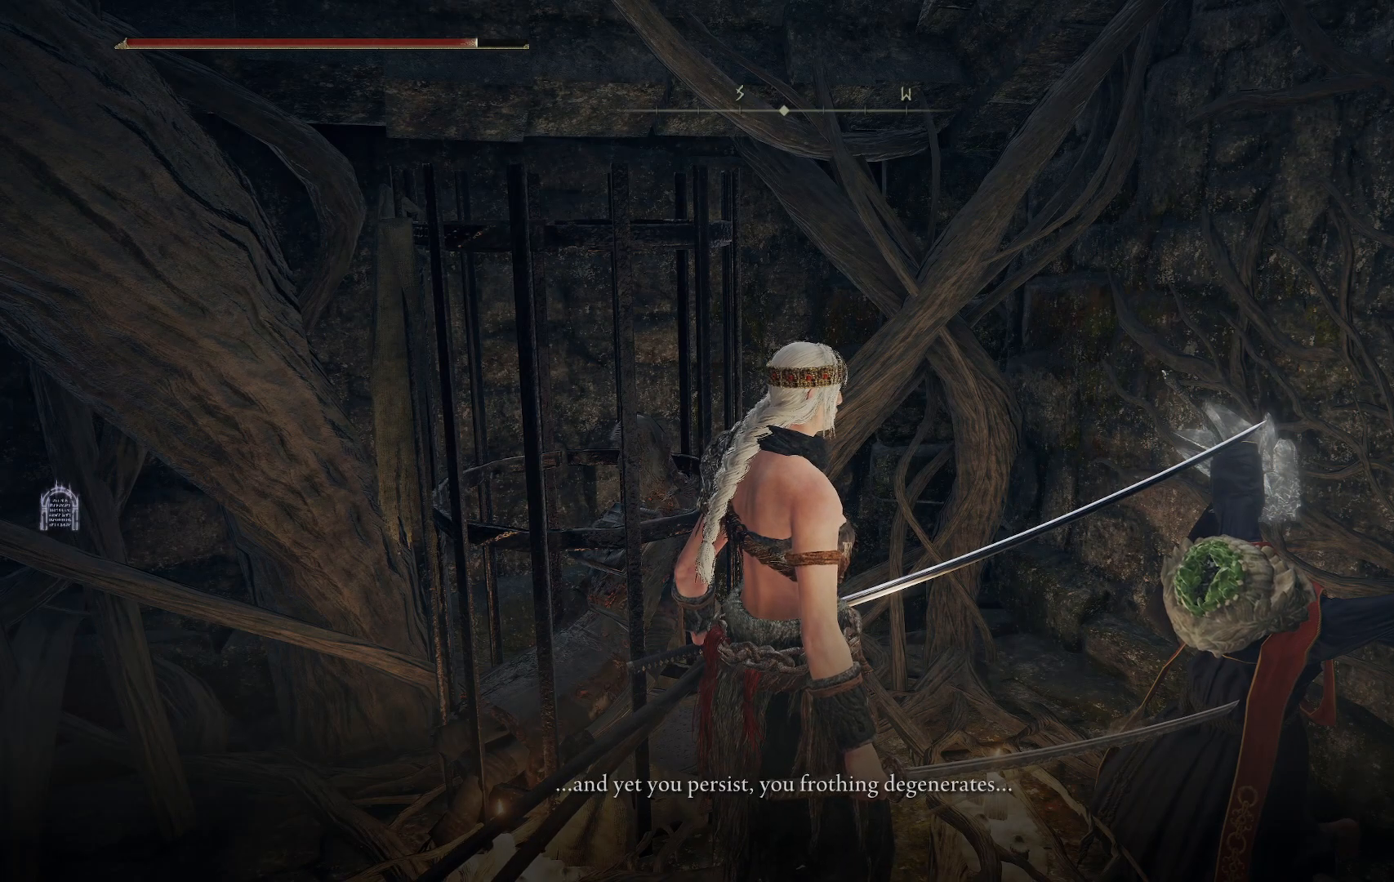
{"buttons": [], "left_stick": "center", "right_stick": "left", "events": [[33, "right_stick", "left"]]}
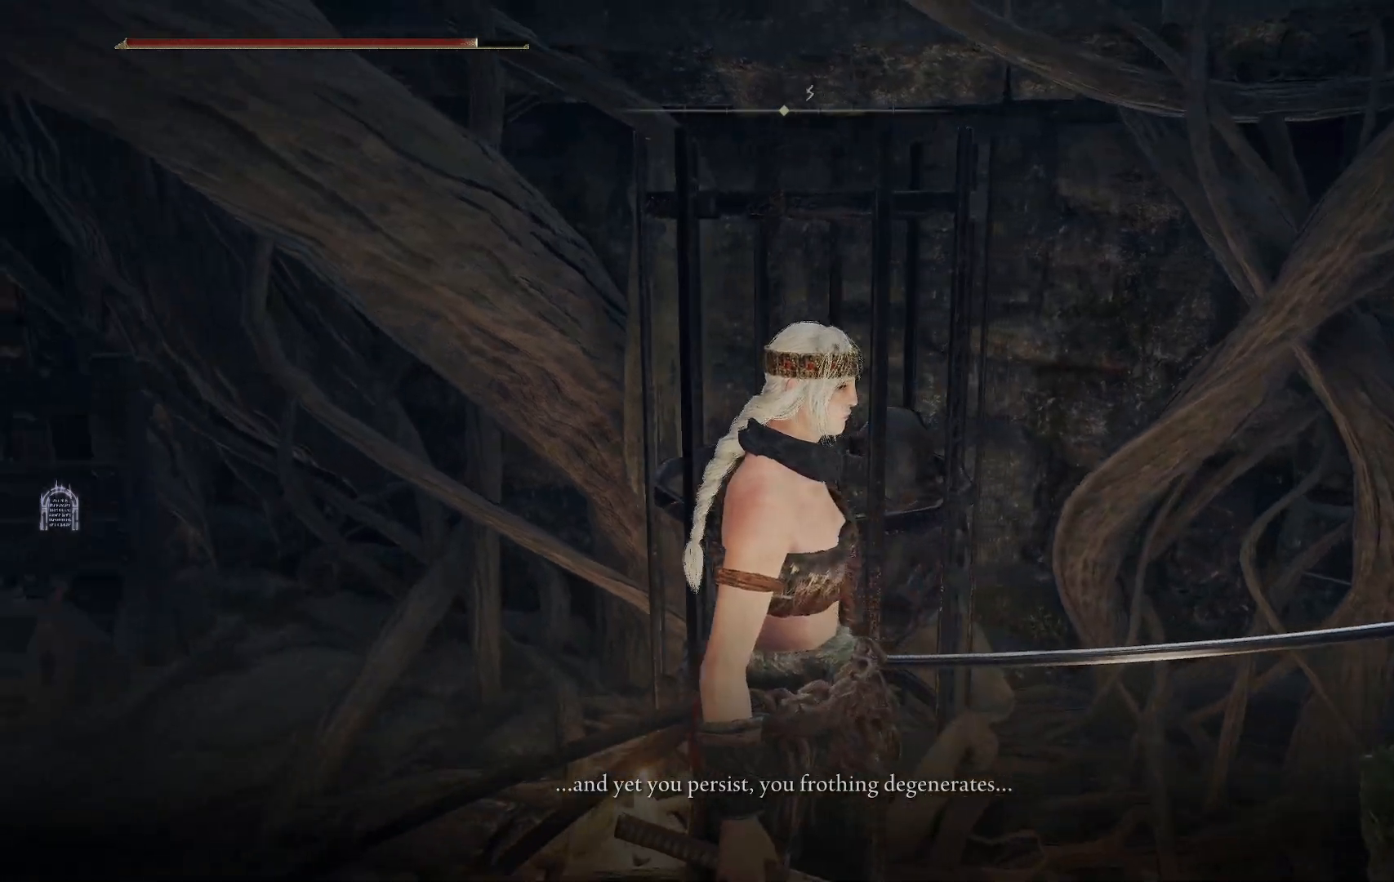
{"buttons": [], "left_stick": "center", "right_stick": "left", "events": []}
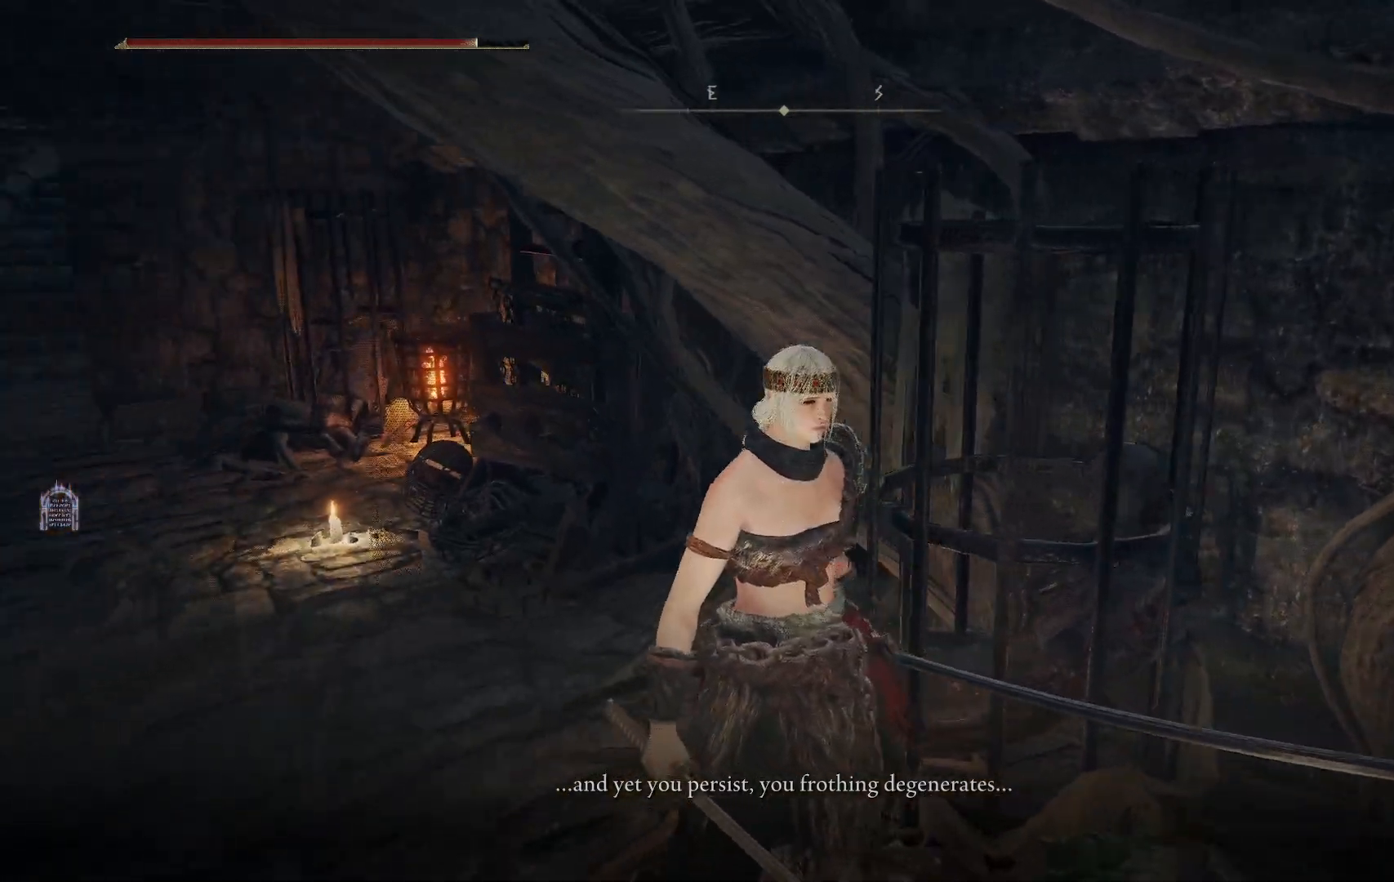
{"buttons": [], "left_stick": "center", "right_stick": "center", "events": [[333, "right_stick", "center"]]}
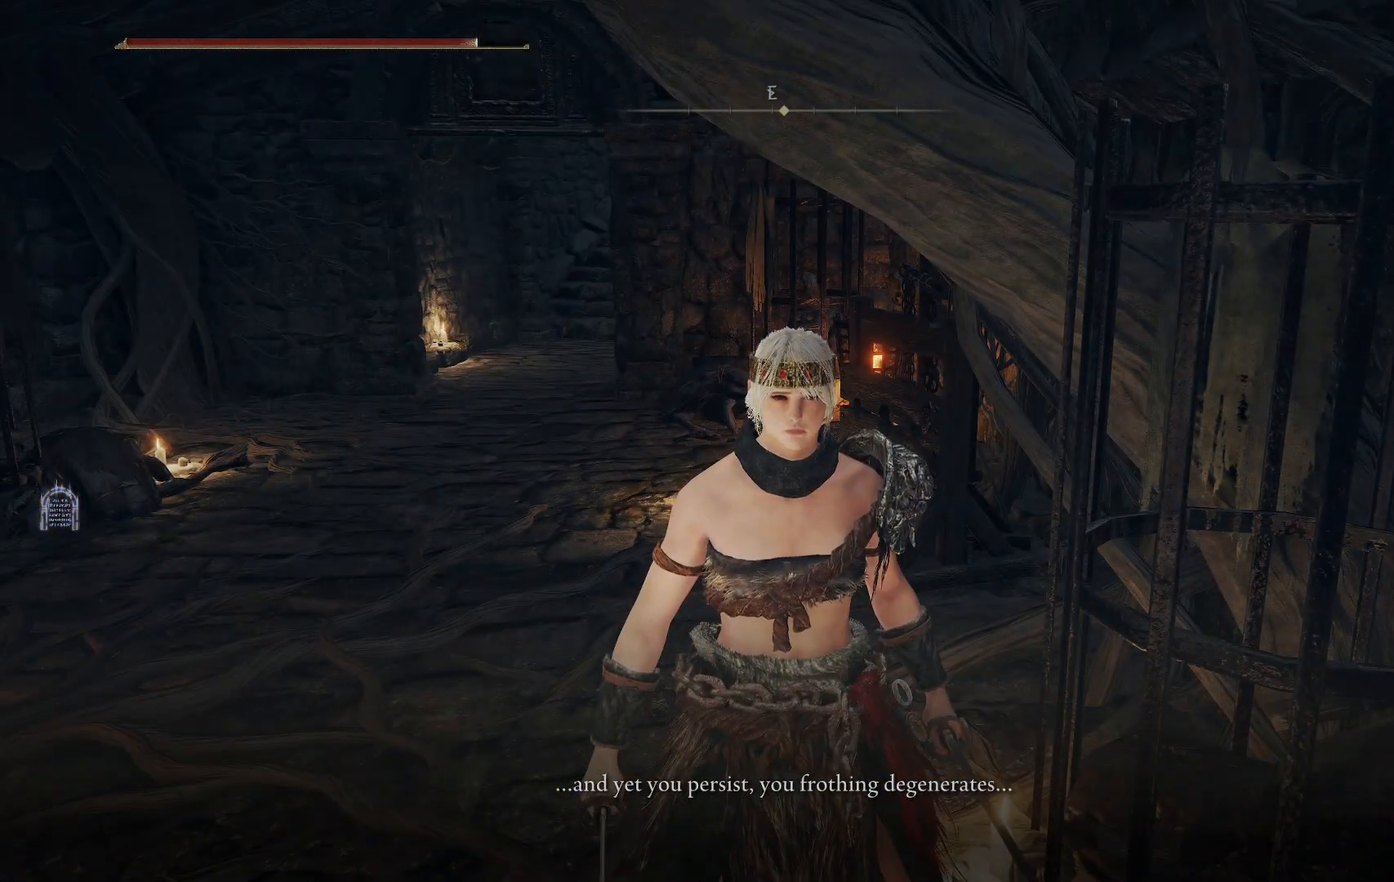
{"buttons": [], "left_stick": "center", "right_stick": "left", "events": [[450, "right_stick", "left"]]}
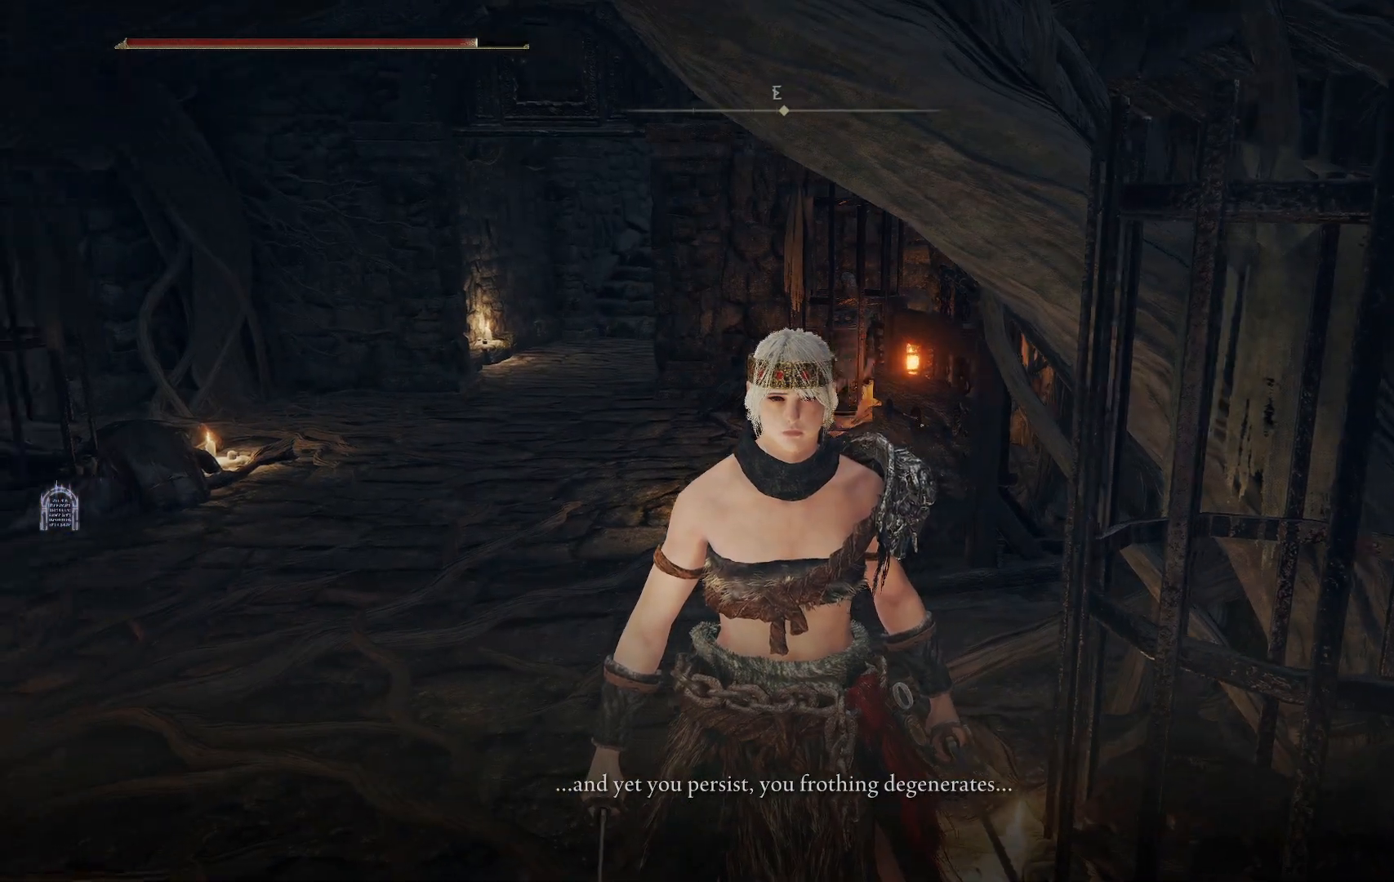
{"buttons": [], "left_stick": "center", "right_stick": "center", "events": [[300, "right_stick", "center"]]}